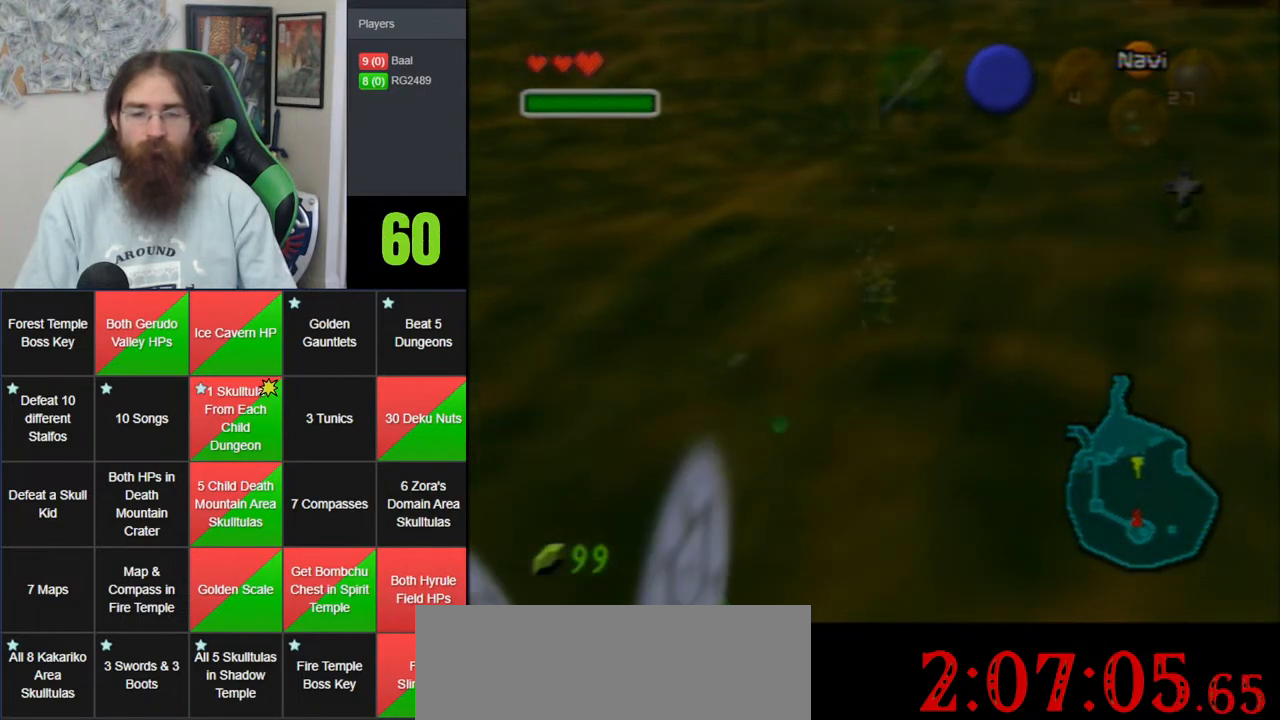
Gameplay with a controller (Nintendo layout); each line is a JSON object with the inputs held at the frame after it. "events" lists button and stick changes between this image and that frame as [ms after this image, input, new state], when the widget could be followed in between. Not read: B DPAD_DOWN DPAD_RIGHT DPAD_UP L1 L3 R1 R3 START X Y.
{"buttons": [], "left_stick": "down", "events": [[67, "A", "up"], [200, "A", "down"], [283, "A", "up"], [383, "A", "down"], [467, "A", "up"]]}
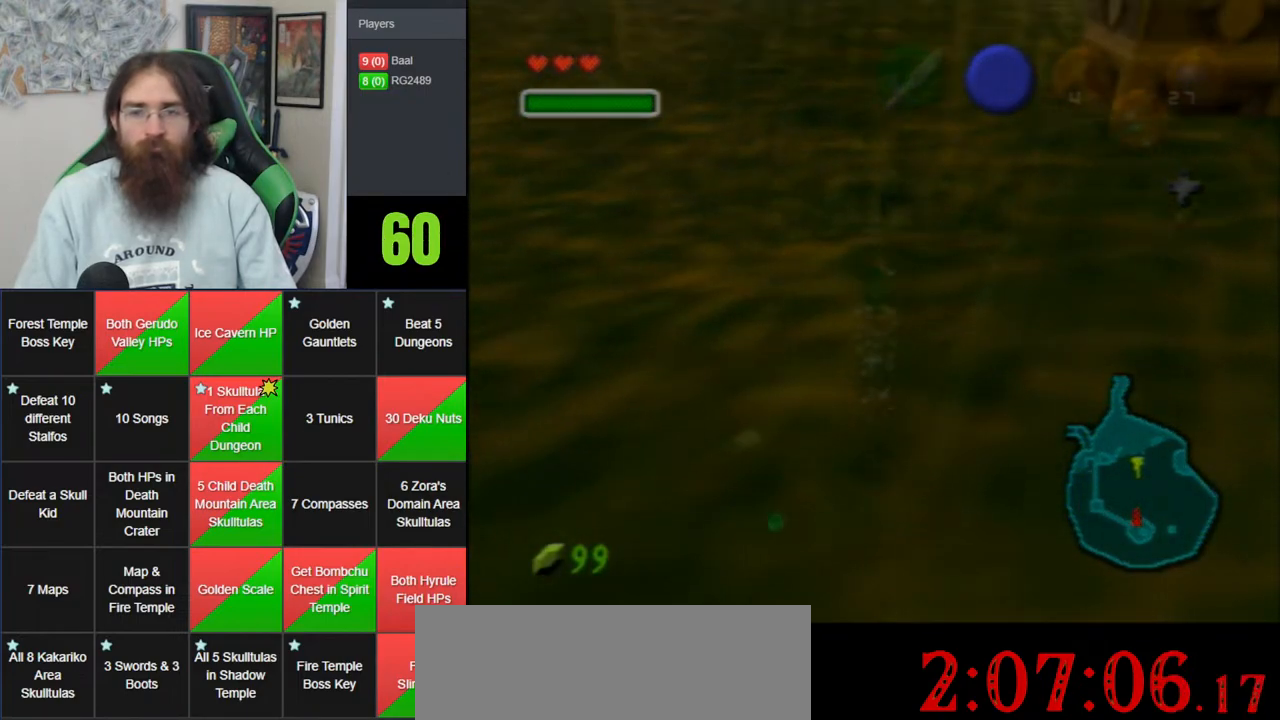
{"buttons": ["A"], "left_stick": "down", "events": [[67, "A", "down"], [167, "A", "up"], [250, "A", "down"], [383, "A", "up"], [450, "A", "down"]]}
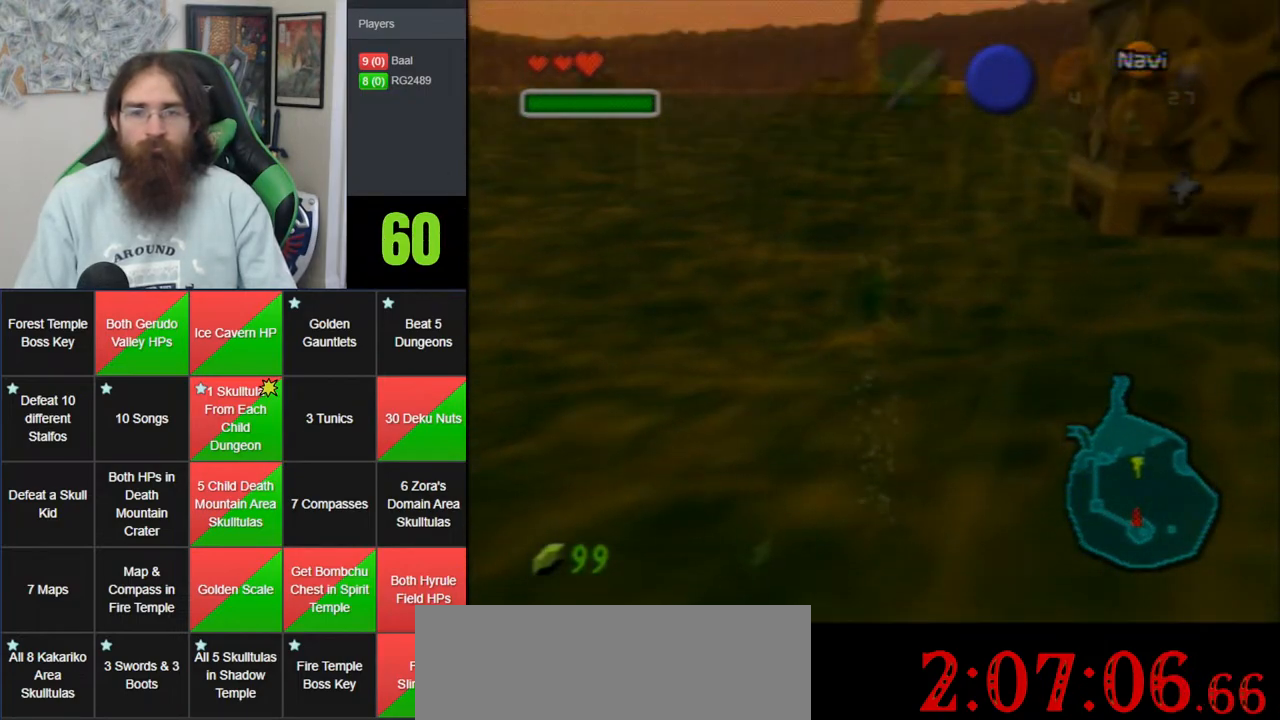
{"buttons": [], "left_stick": "center", "events": [[67, "A", "up"], [167, "A", "down"], [217, "left_stick", "center"], [283, "A", "up"], [383, "A", "down"], [467, "A", "up"]]}
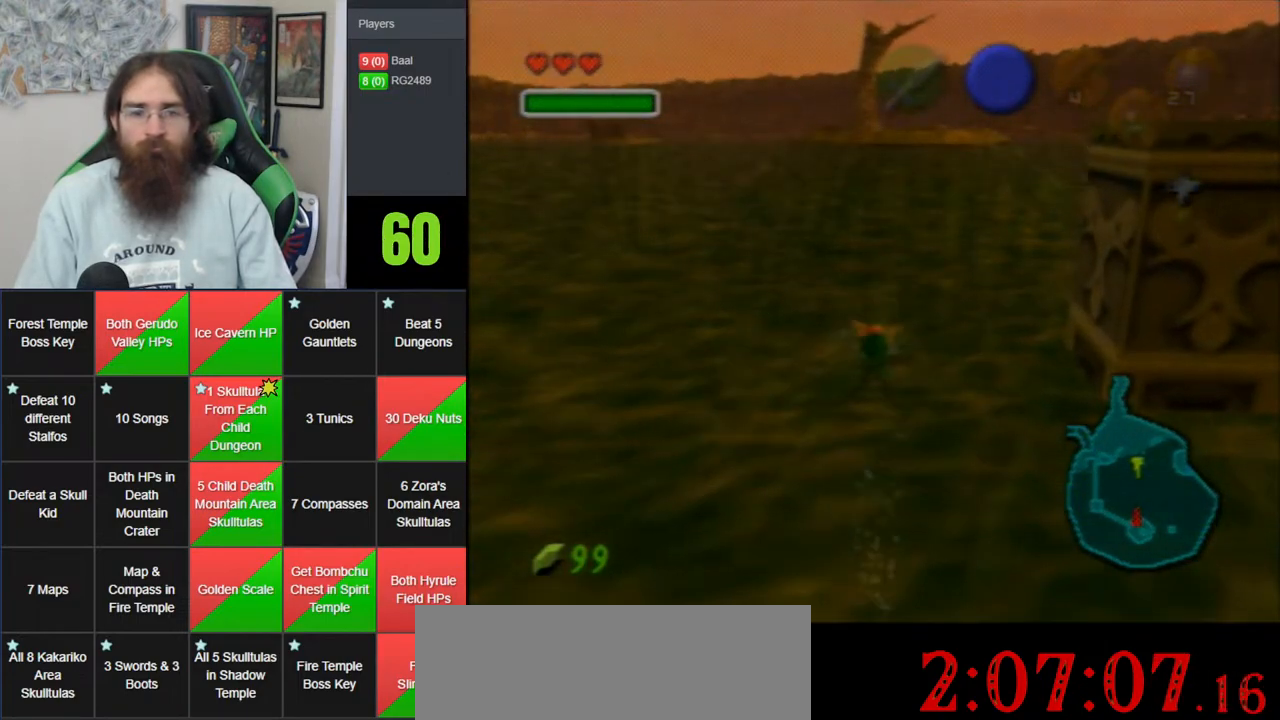
{"buttons": ["A"], "left_stick": "up", "events": [[67, "A", "down"], [150, "A", "up"], [250, "A", "down"], [383, "A", "up"], [433, "A", "down"], [467, "left_stick", "up"]]}
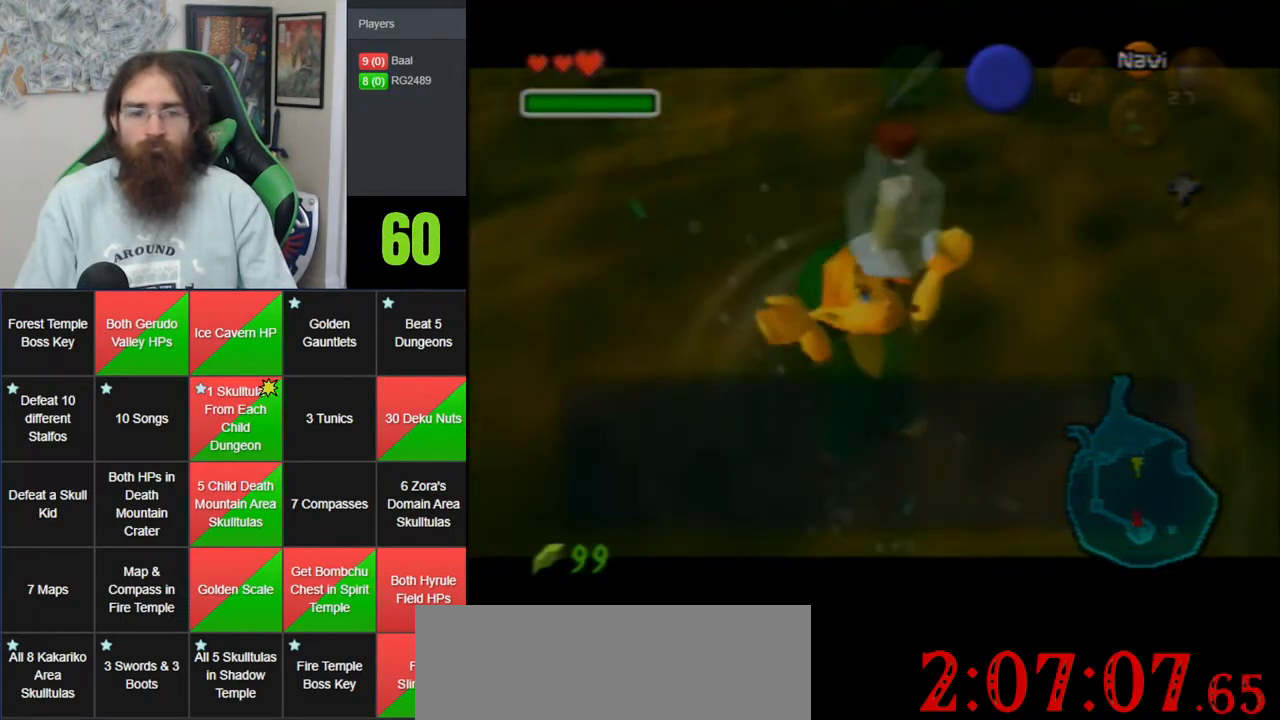
{"buttons": [], "left_stick": "up", "events": [[33, "A", "up"]]}
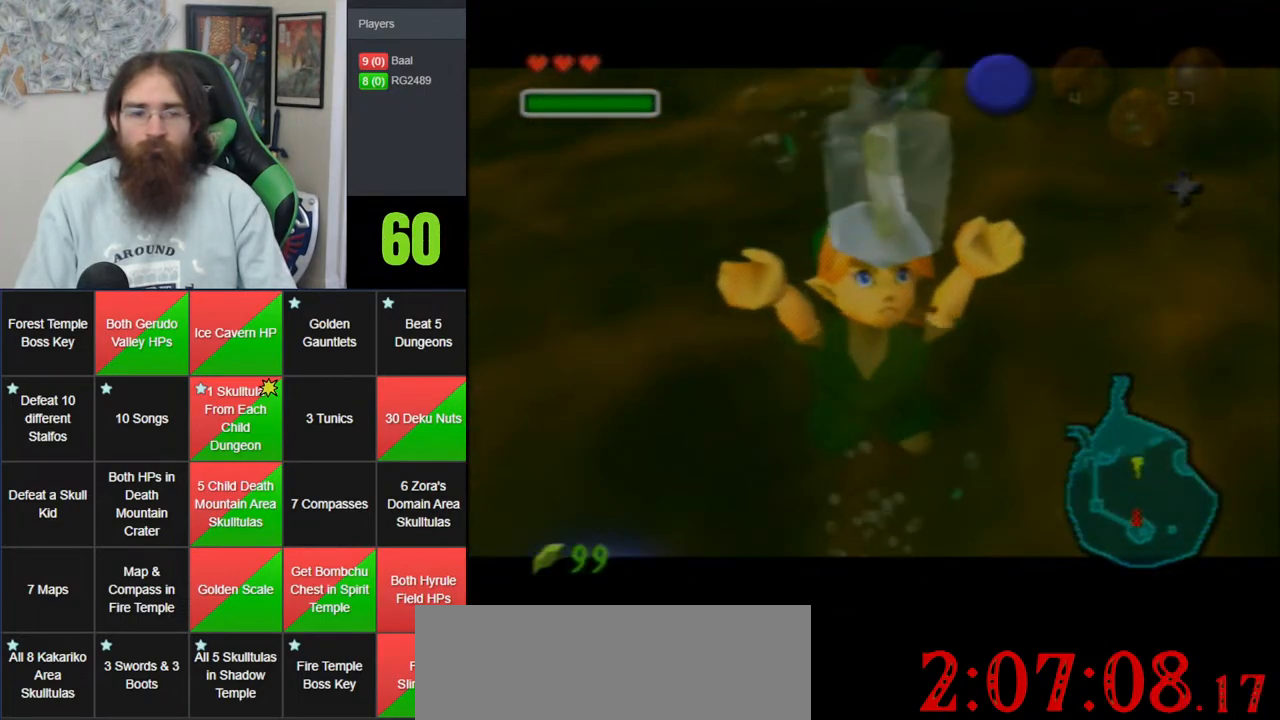
{"buttons": [], "left_stick": "up", "events": []}
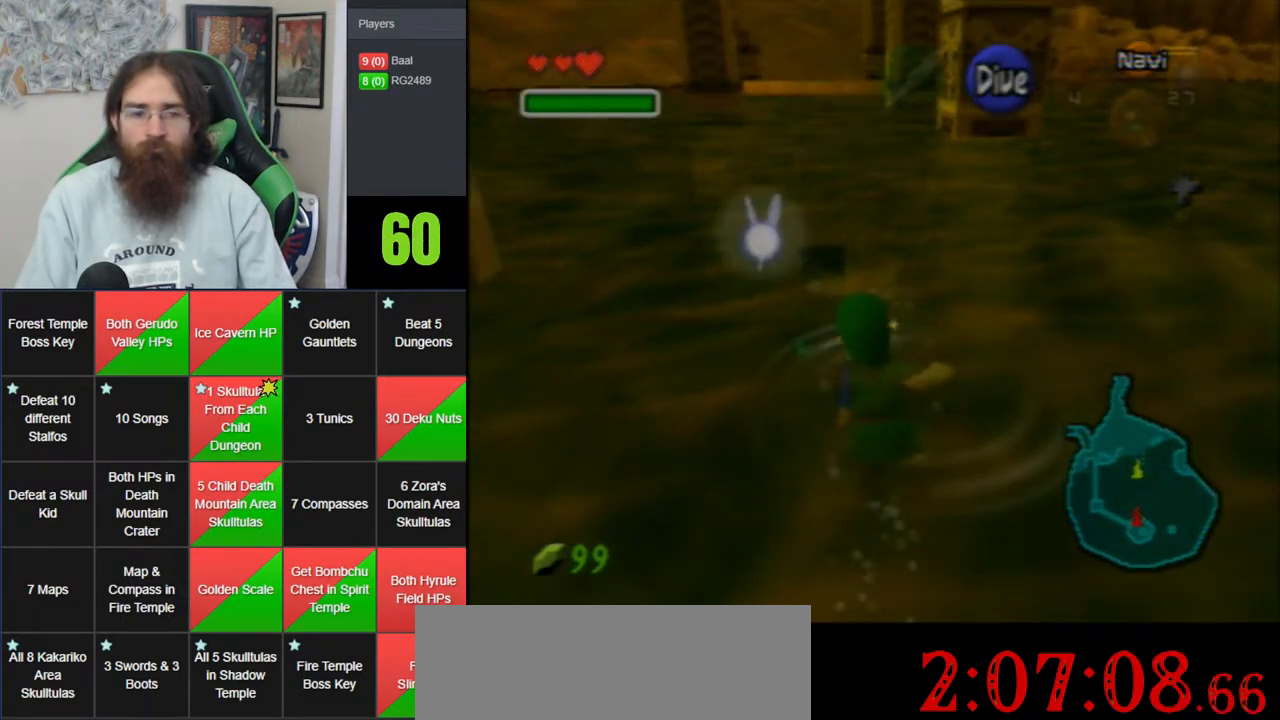
{"buttons": [], "left_stick": "up", "events": []}
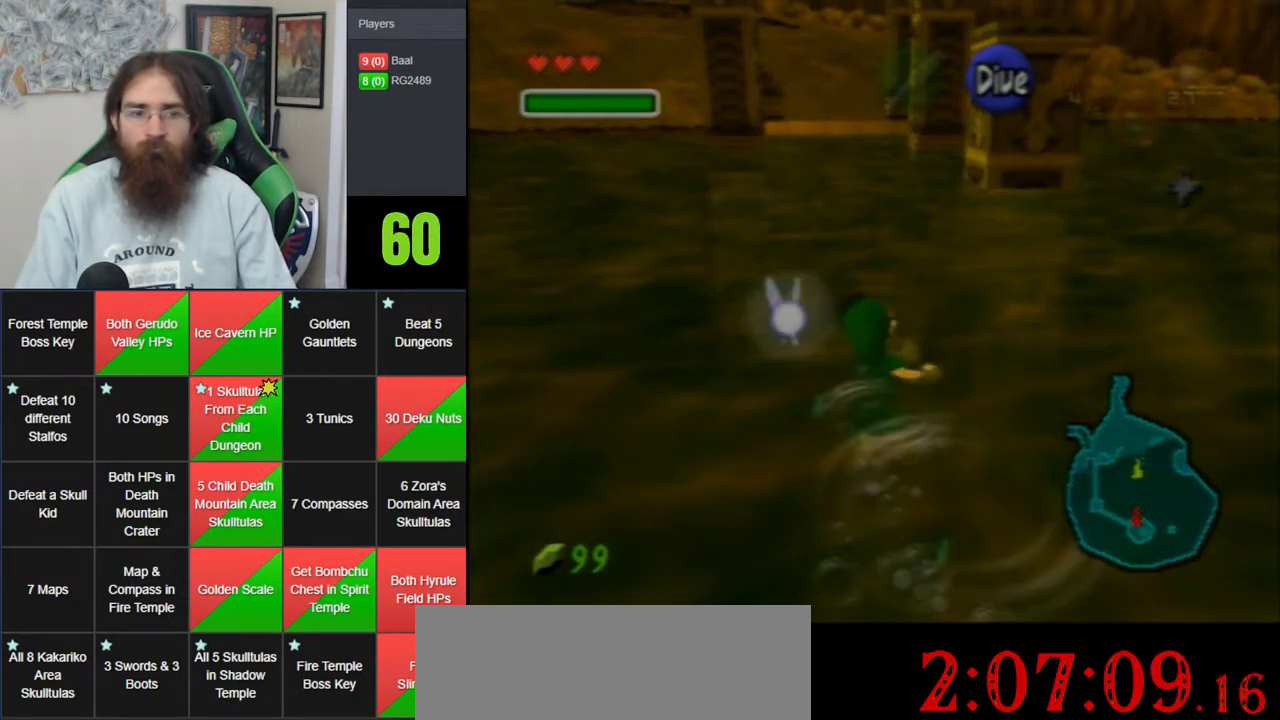
{"buttons": [], "left_stick": "up", "events": []}
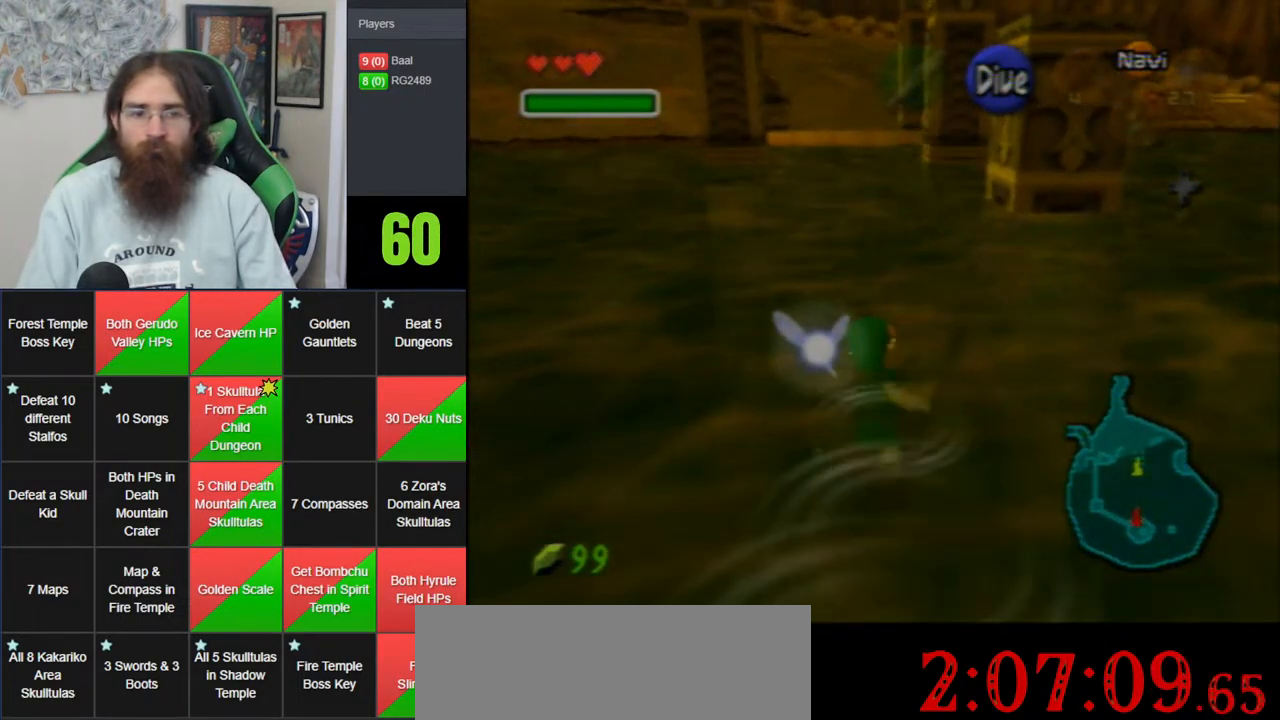
{"buttons": [], "left_stick": "up", "events": []}
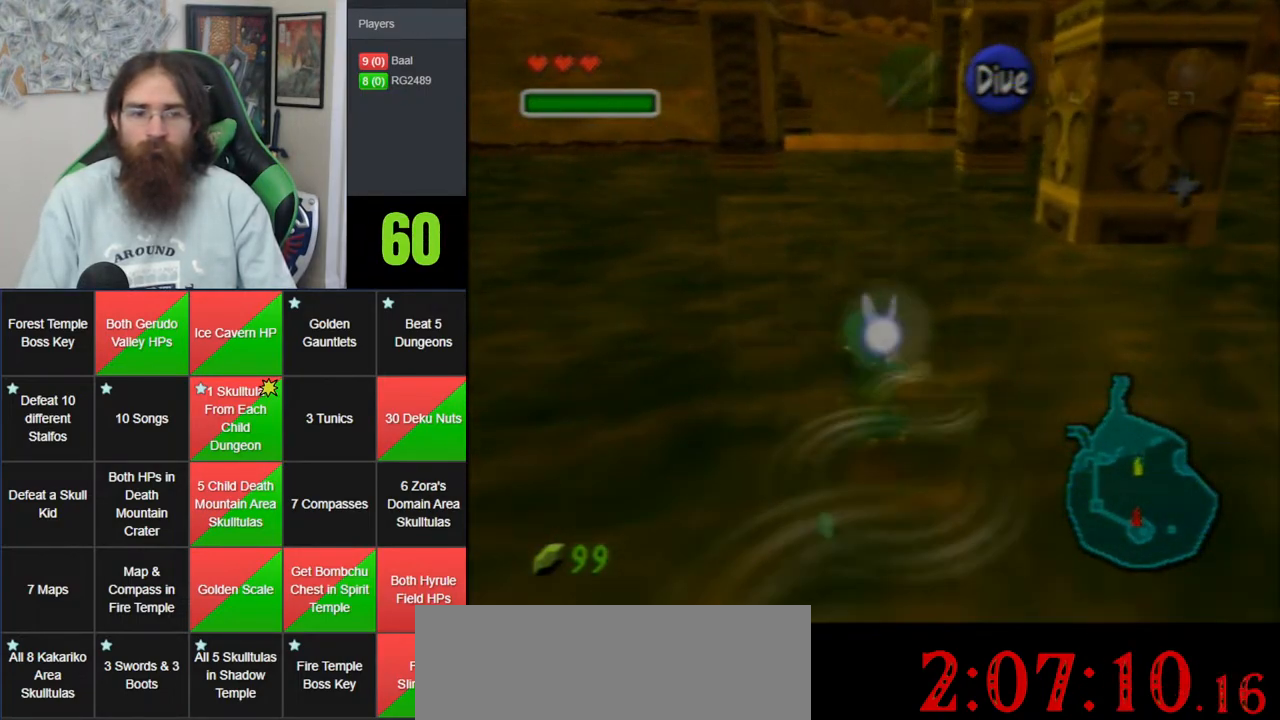
{"buttons": [], "left_stick": "up", "events": []}
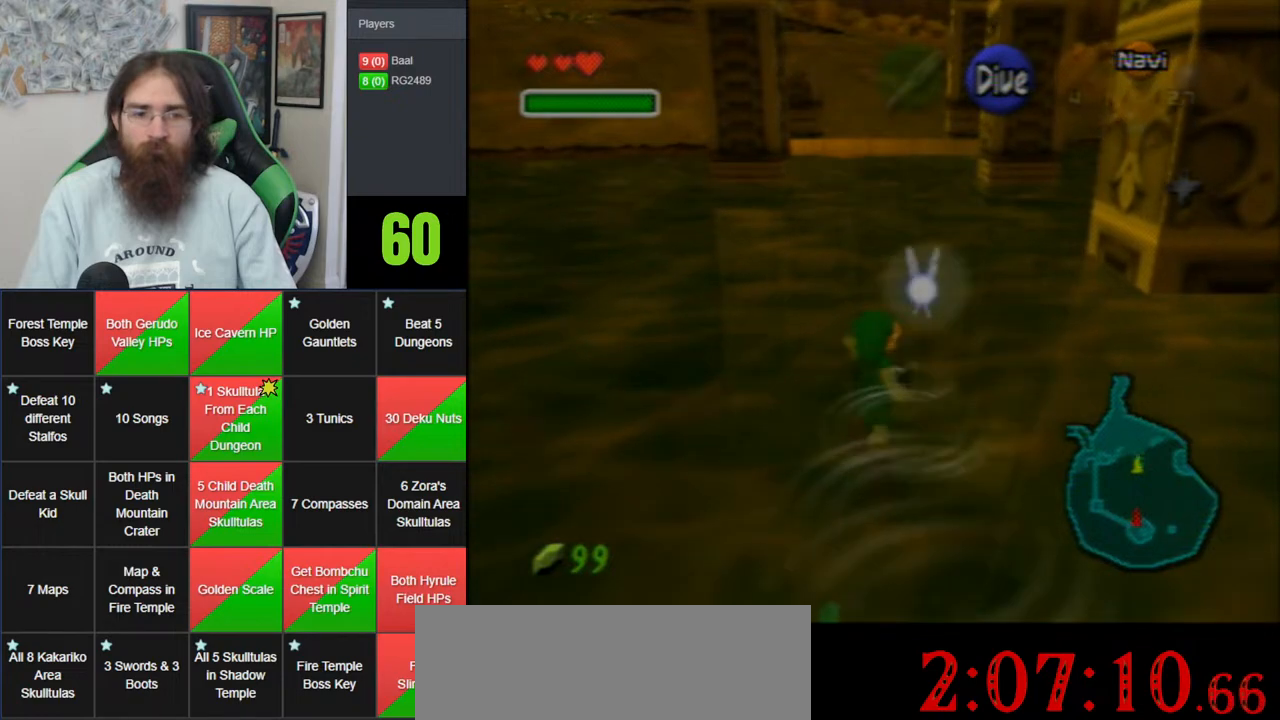
{"buttons": [], "left_stick": "up", "events": []}
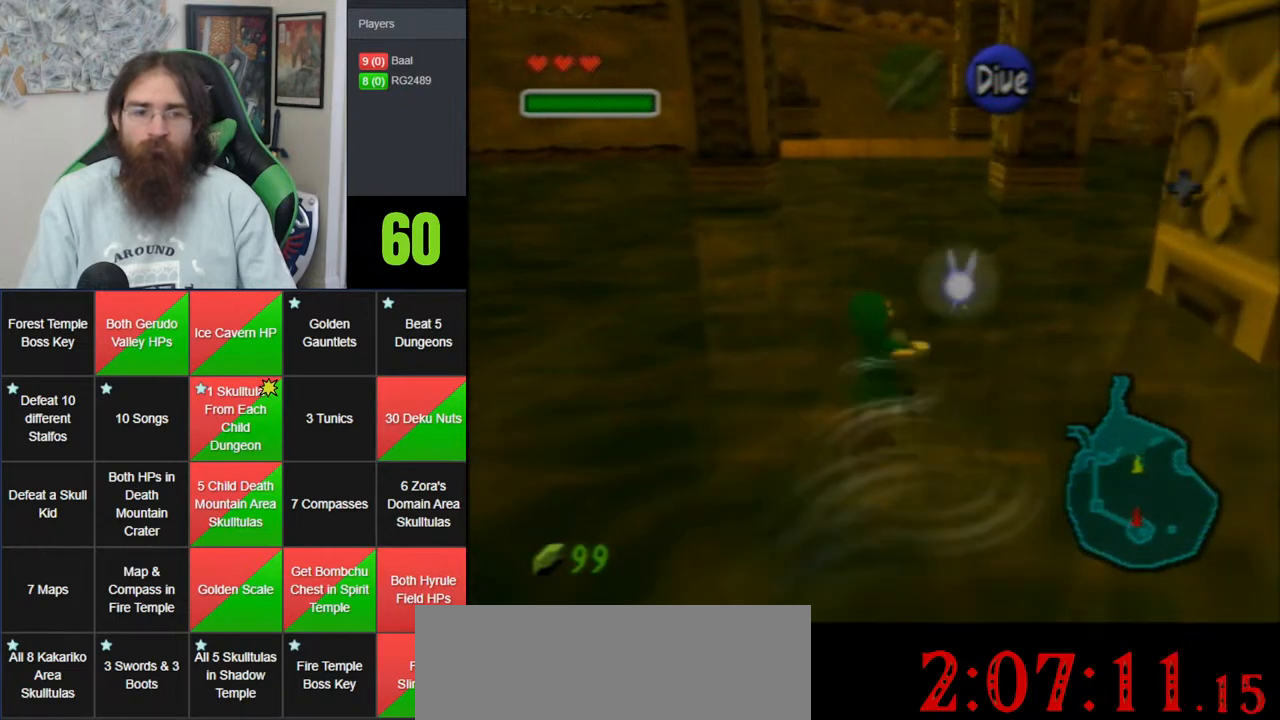
{"buttons": [], "left_stick": "up", "events": []}
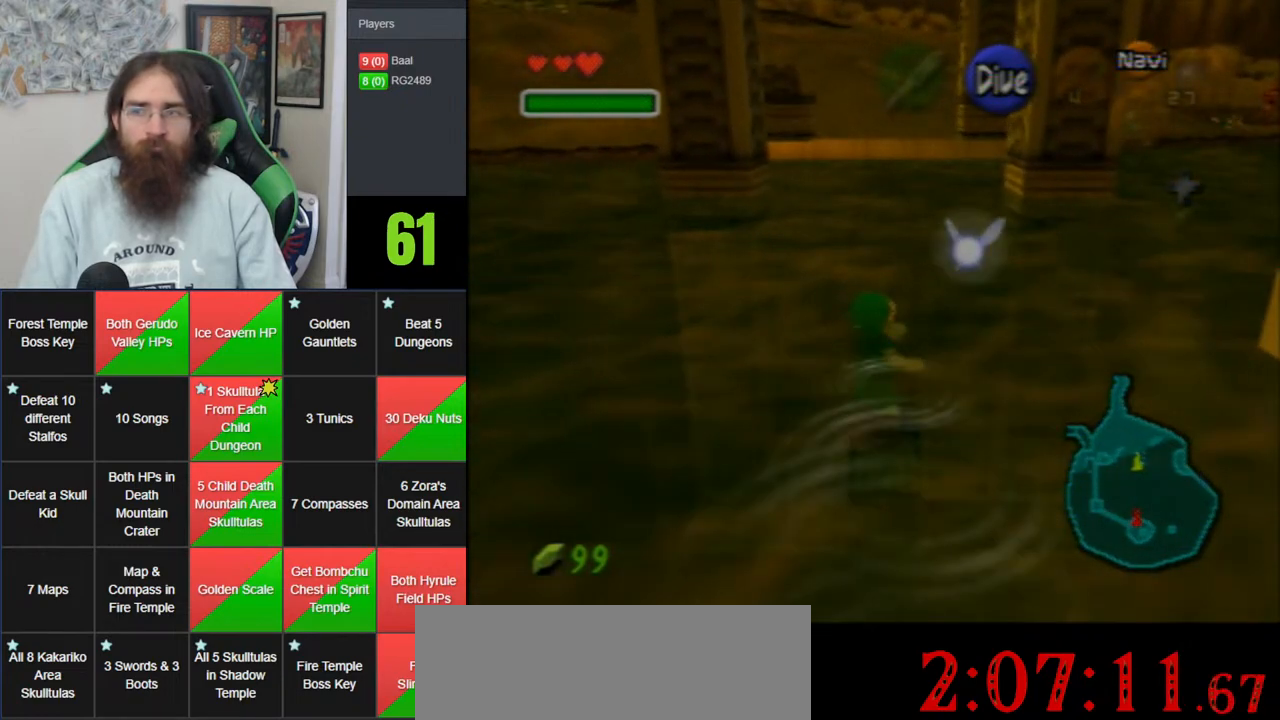
{"buttons": [], "left_stick": "up", "events": []}
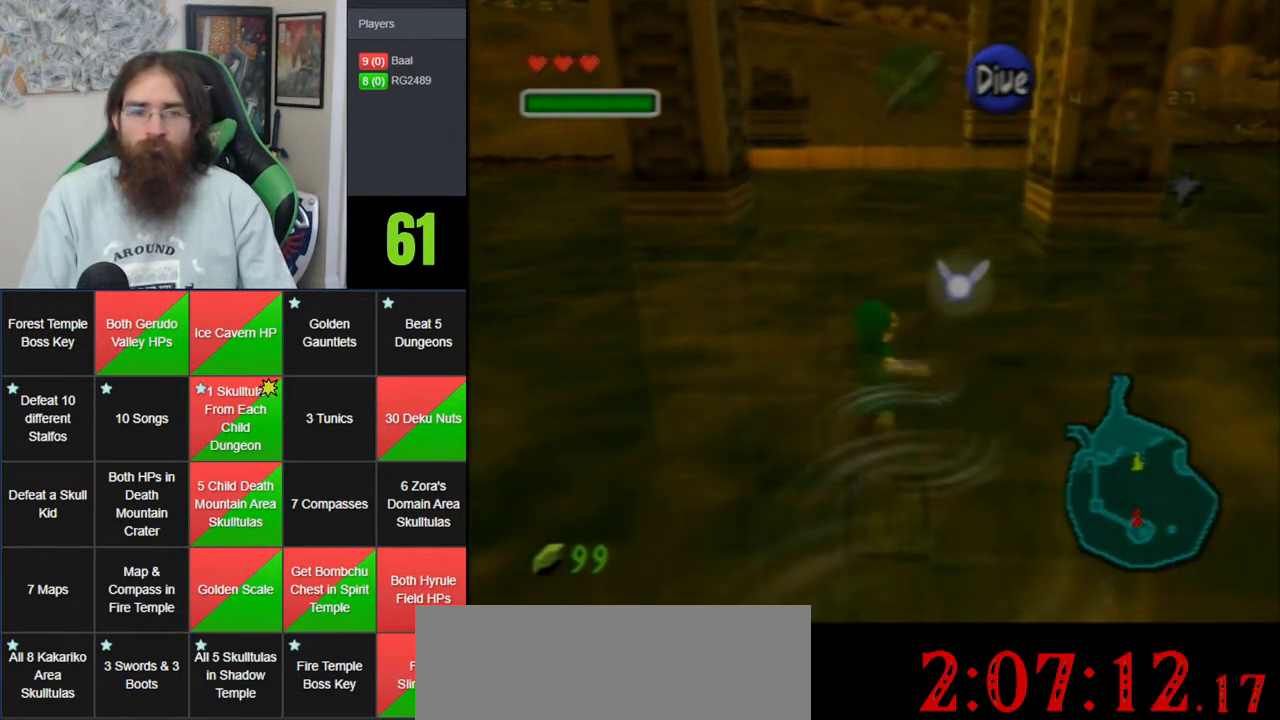
{"buttons": ["A"], "left_stick": "up", "events": [[183, "A", "down"]]}
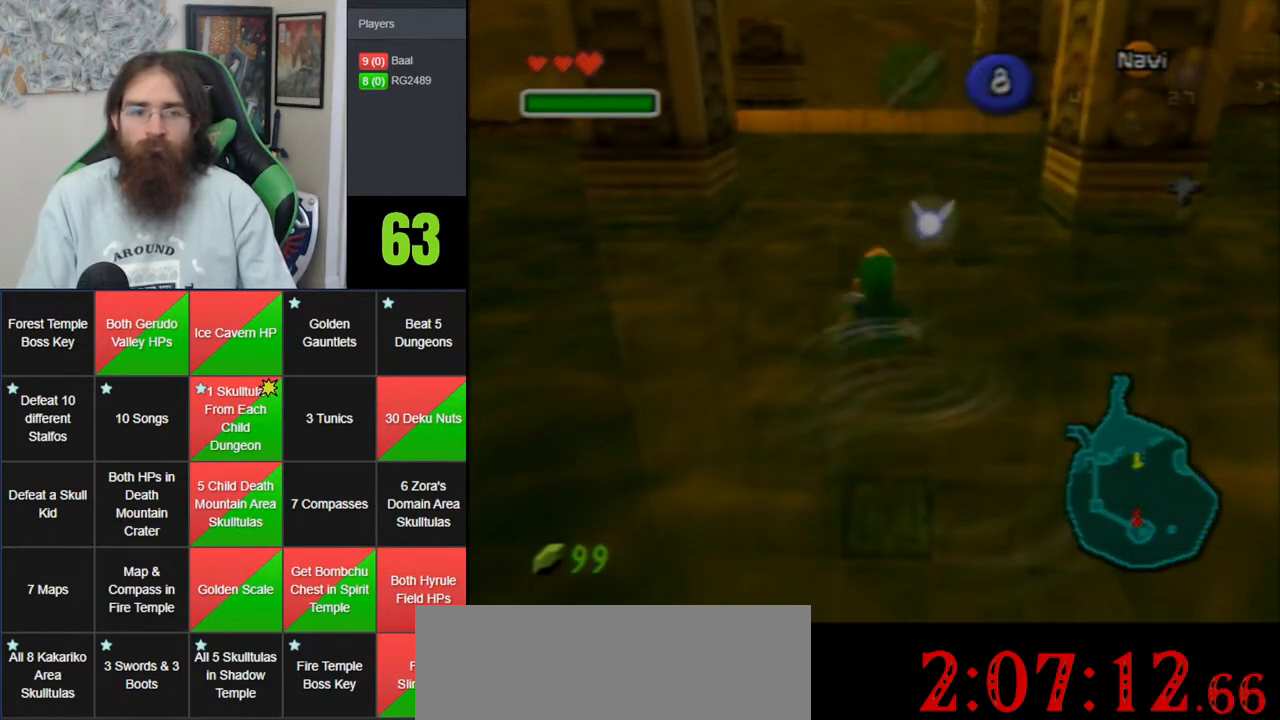
{"buttons": ["A"], "left_stick": "up", "events": []}
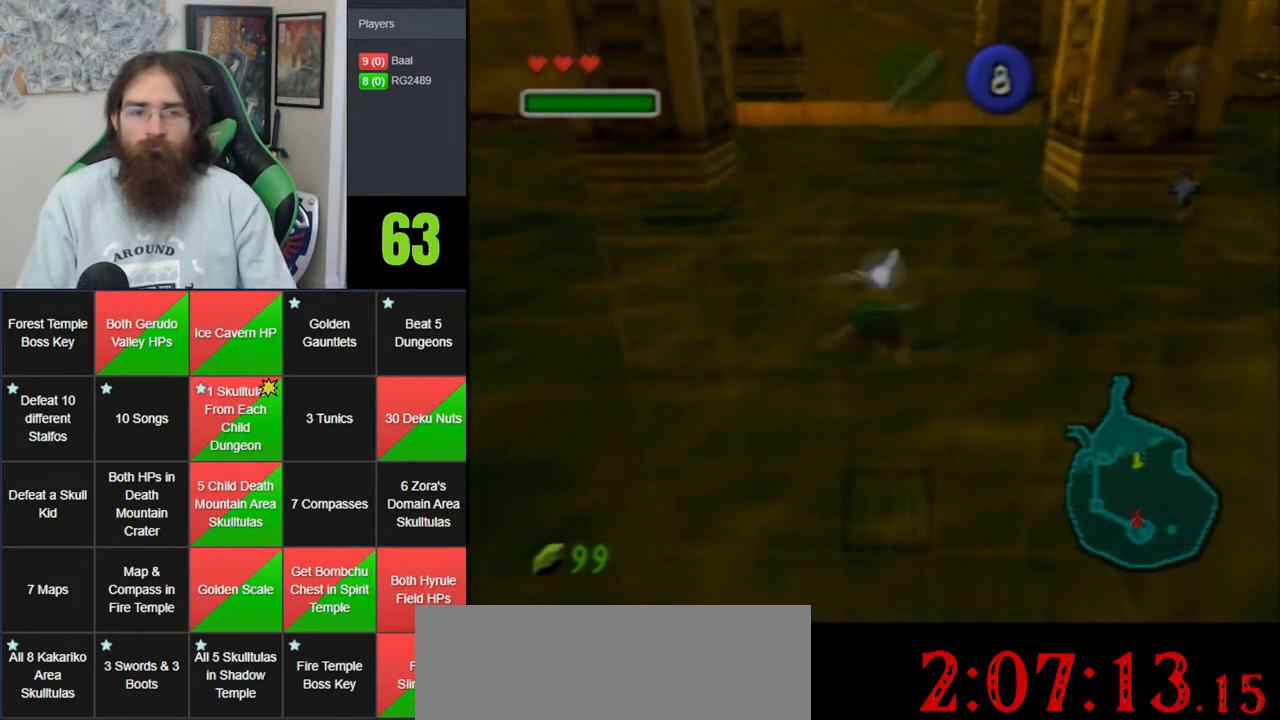
{"buttons": ["A"], "left_stick": "up", "events": []}
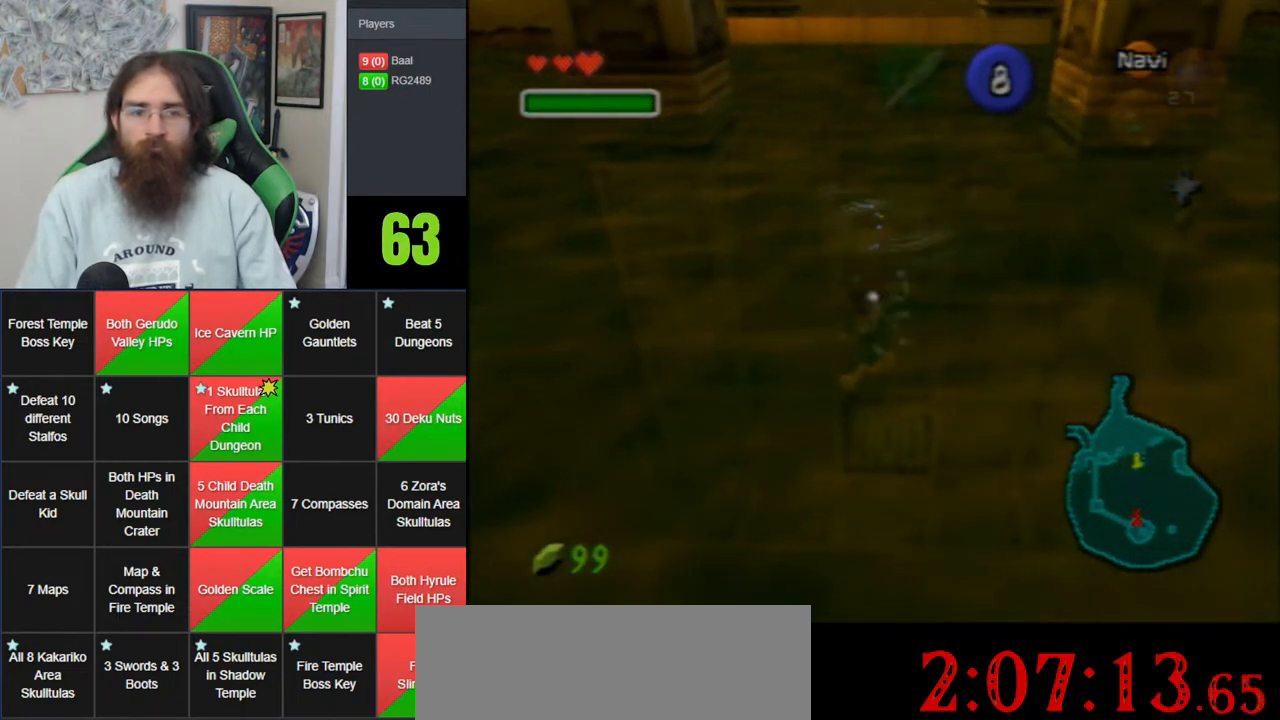
{"buttons": ["A"], "left_stick": "up", "events": []}
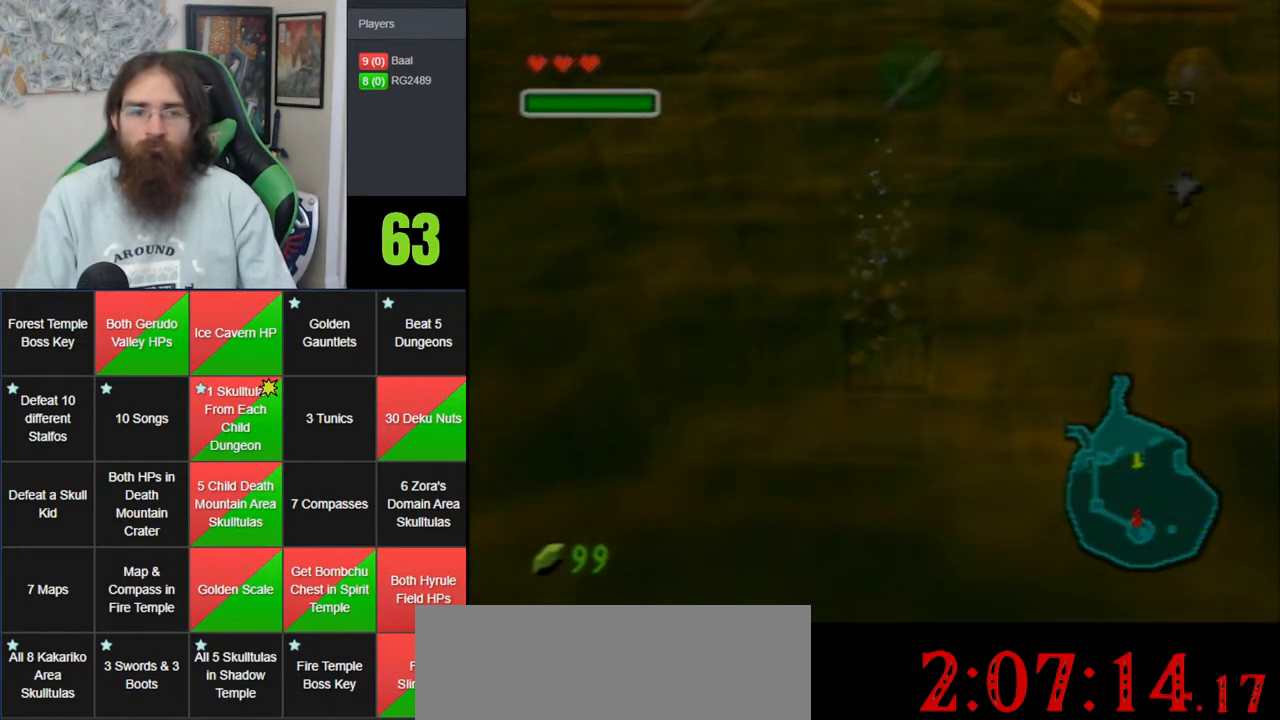
{"buttons": ["A"], "left_stick": "up", "events": []}
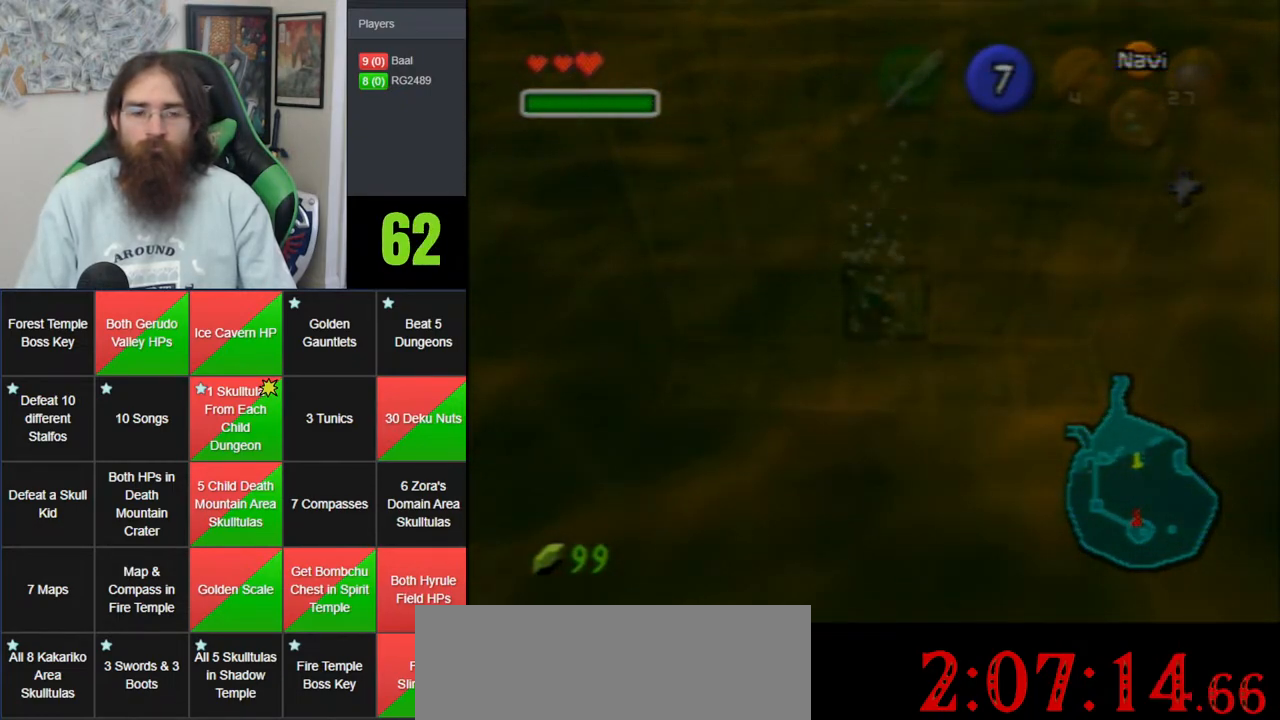
{"buttons": ["A"], "left_stick": "up", "events": []}
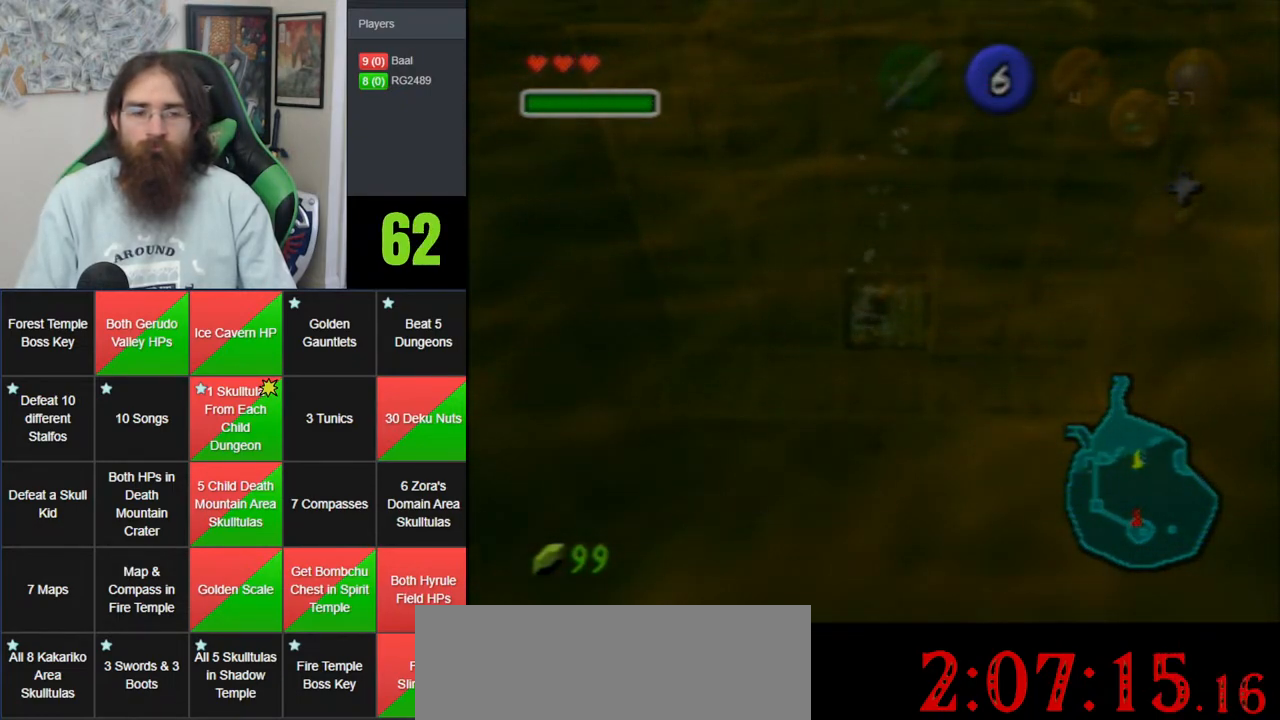
{"buttons": ["A"], "left_stick": "up", "events": []}
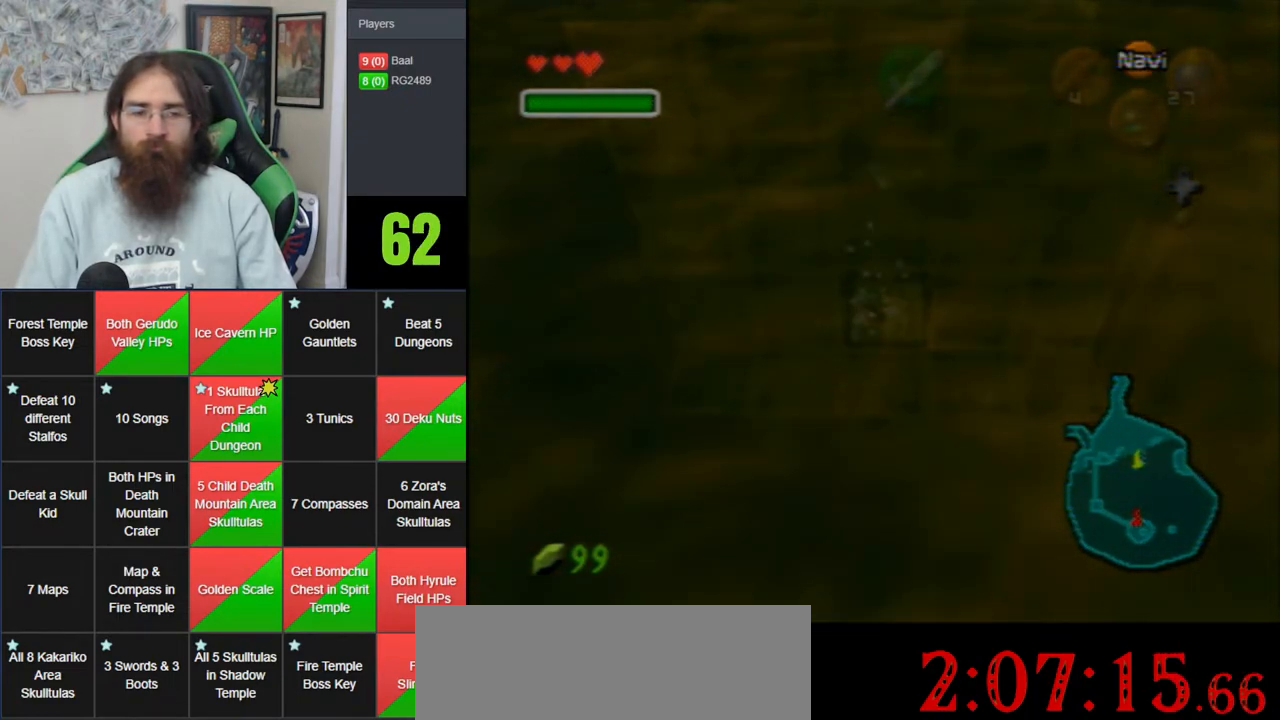
{"buttons": ["A", "Z"], "left_stick": "up", "events": [[100, "Z", "down"]]}
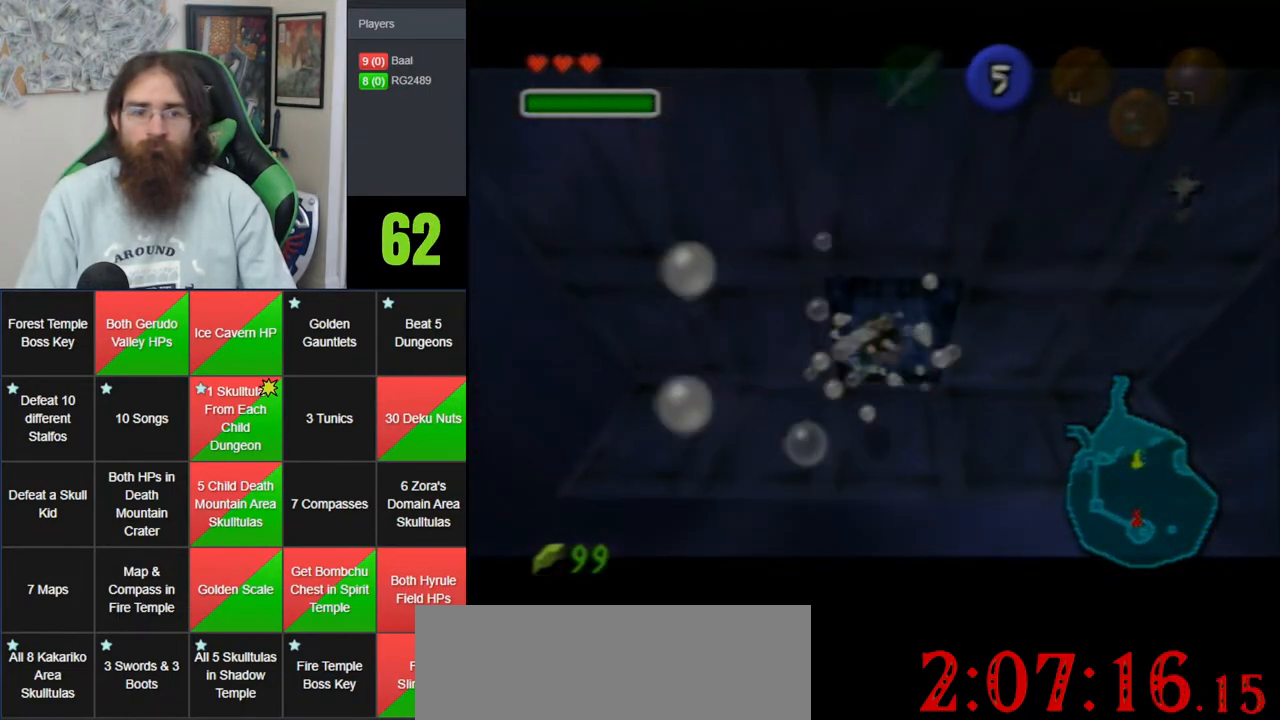
{"buttons": ["A", "Z"], "left_stick": "up", "events": []}
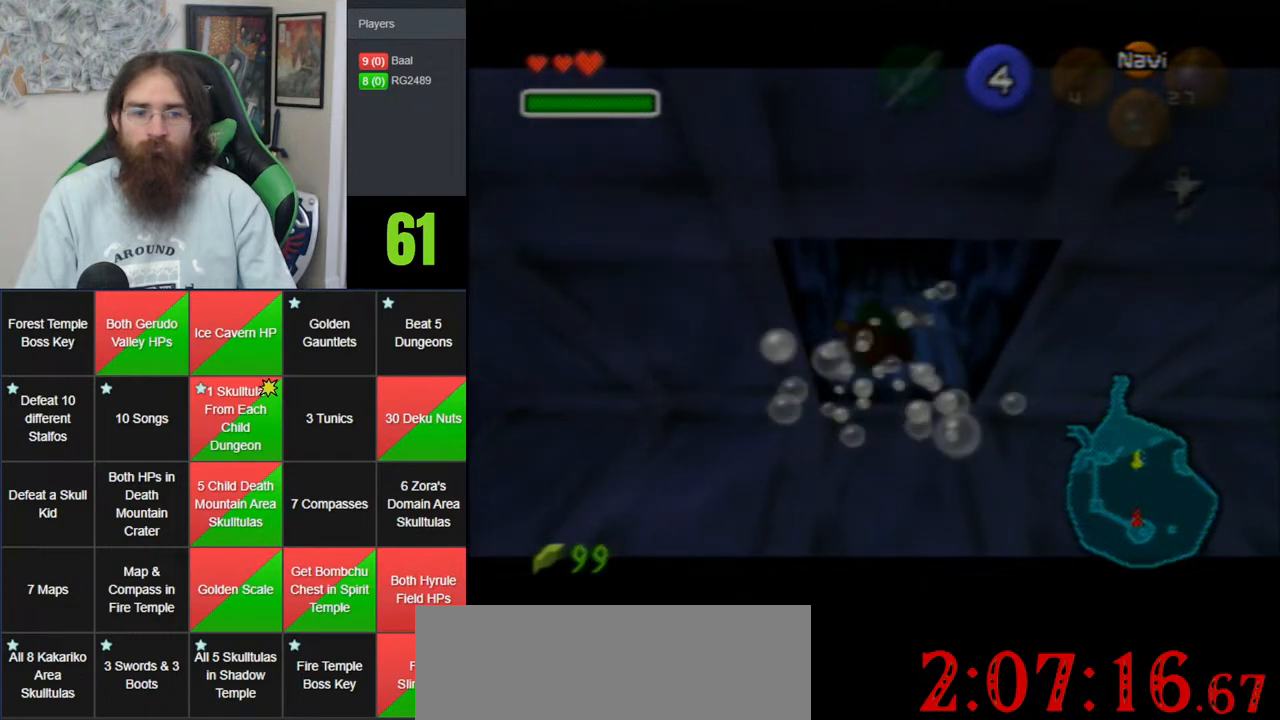
{"buttons": [], "left_stick": "up", "events": [[400, "A", "up"], [467, "Z", "up"]]}
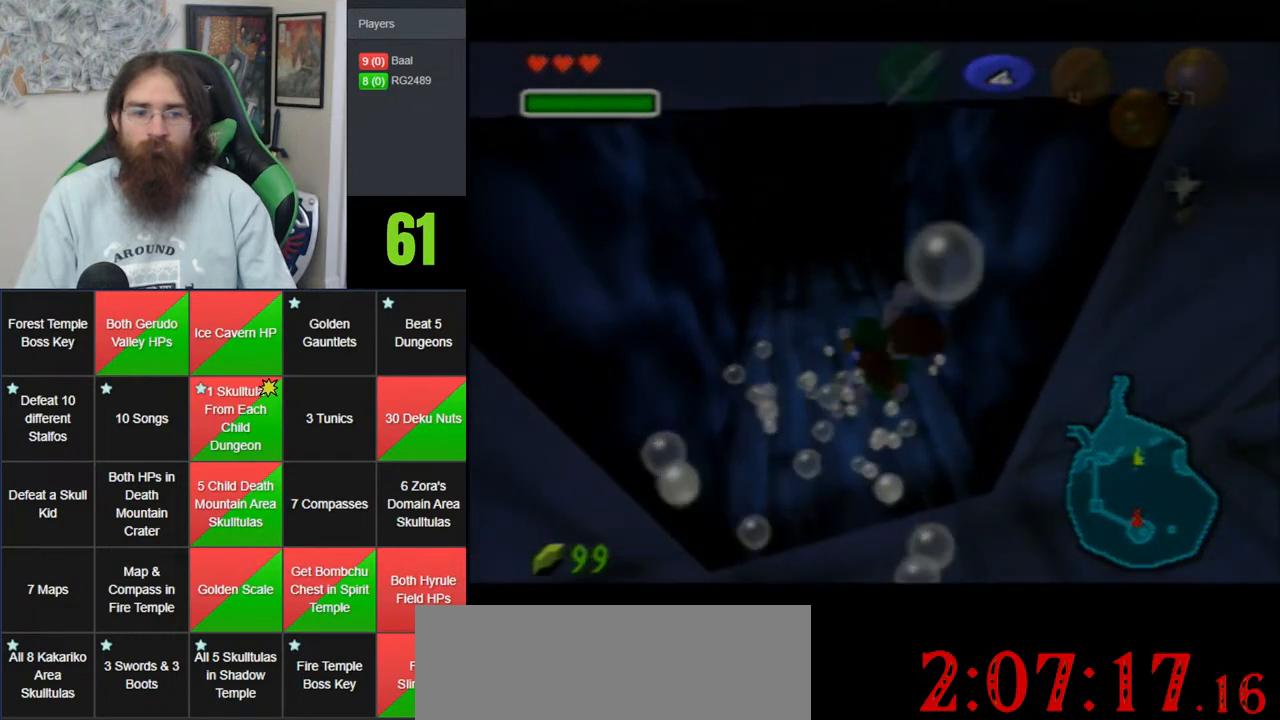
{"buttons": [], "left_stick": "center", "events": [[83, "left_stick", "center"]]}
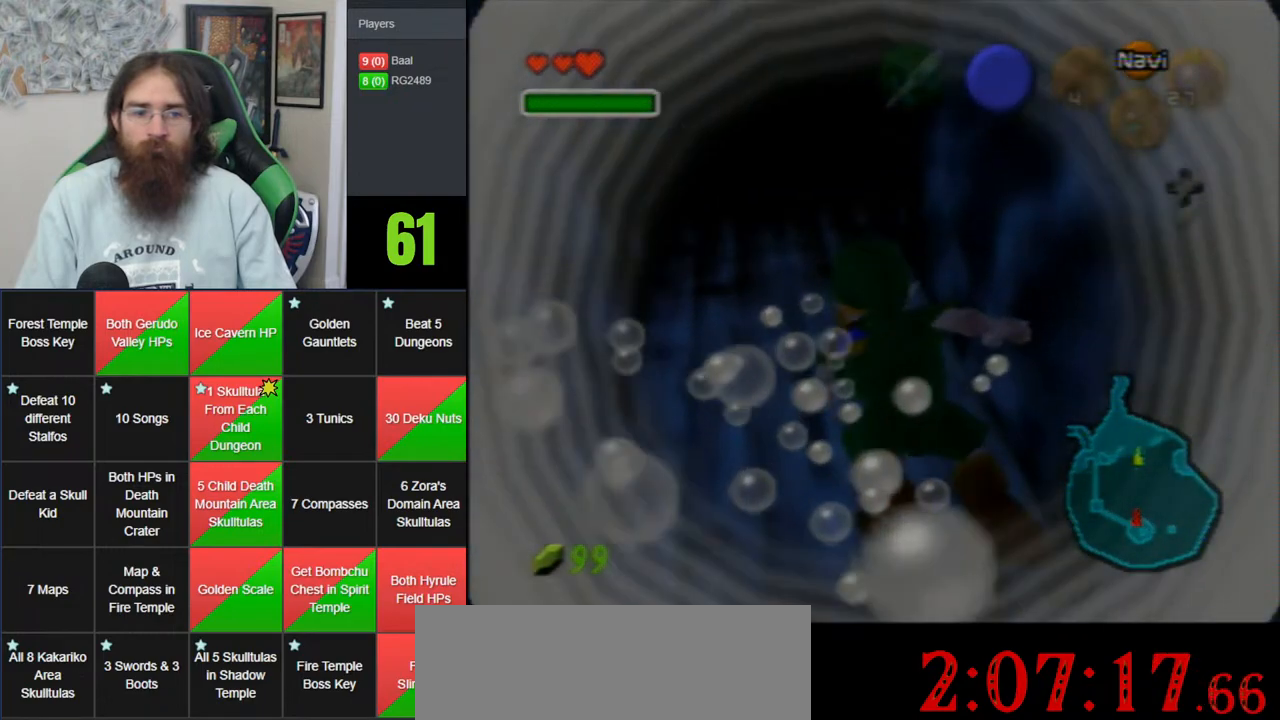
{"buttons": [], "left_stick": "center", "events": []}
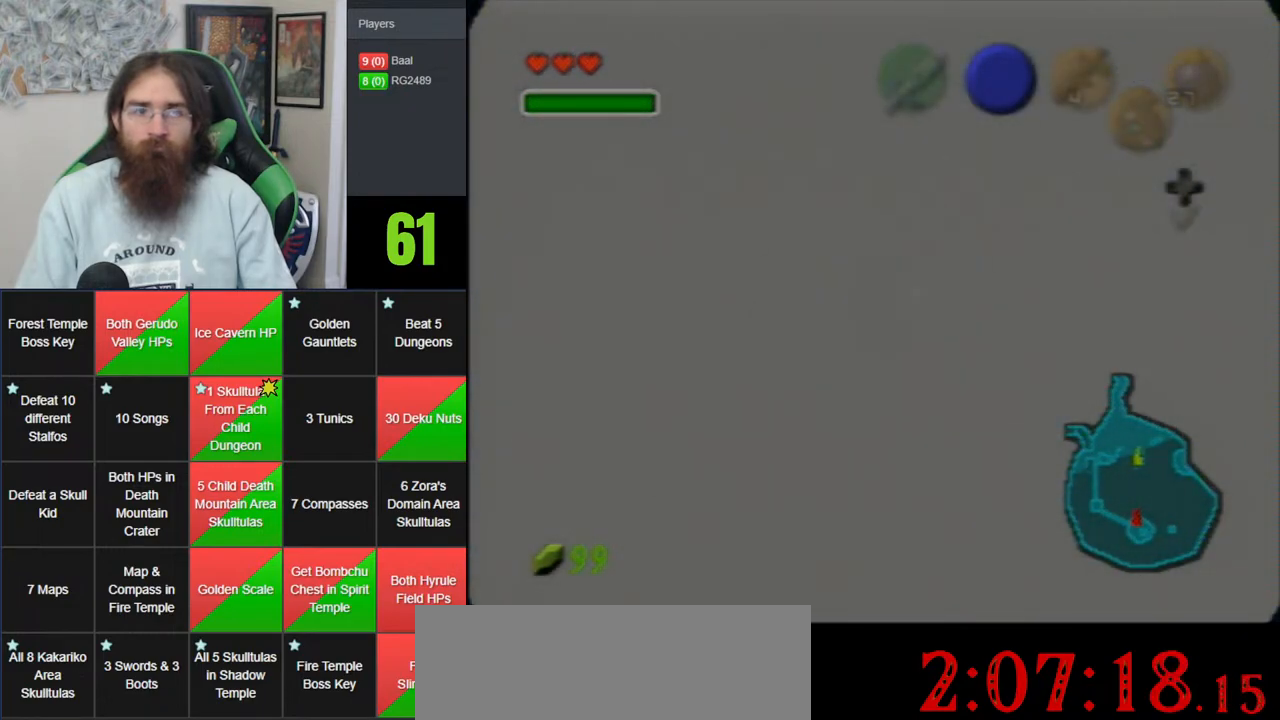
{"buttons": [], "left_stick": "center", "events": []}
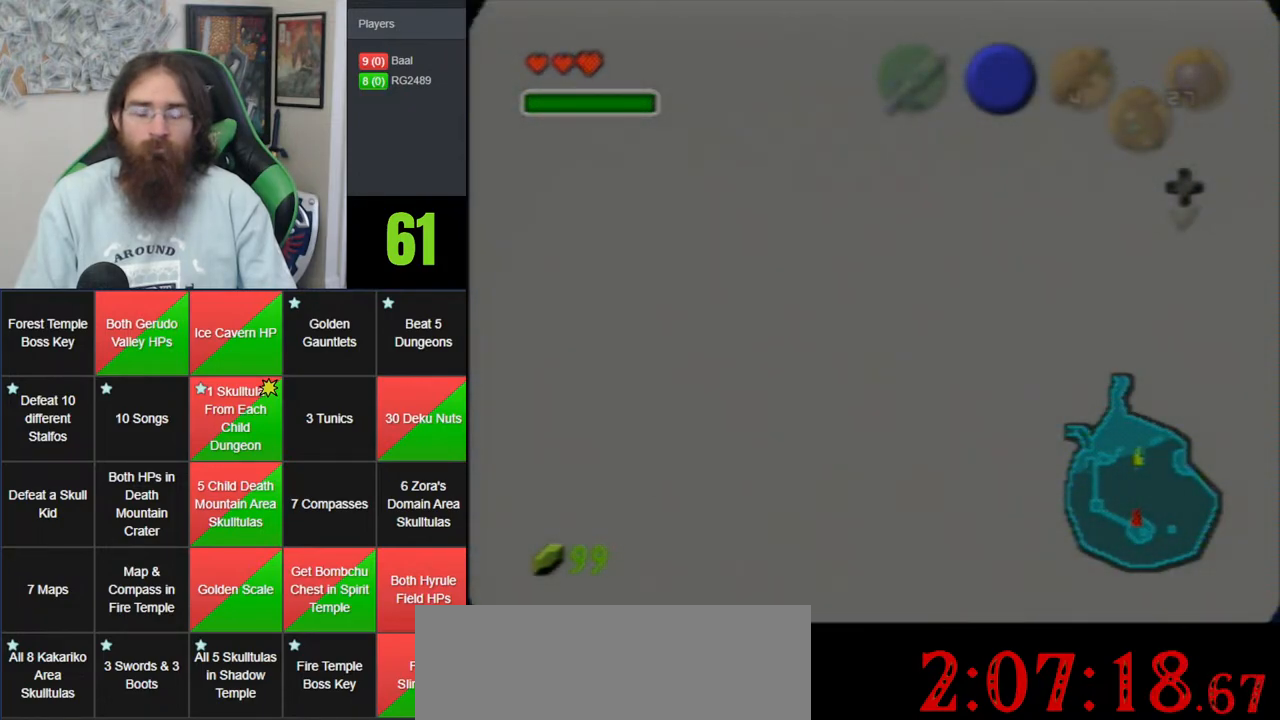
{"buttons": [], "left_stick": "center", "events": []}
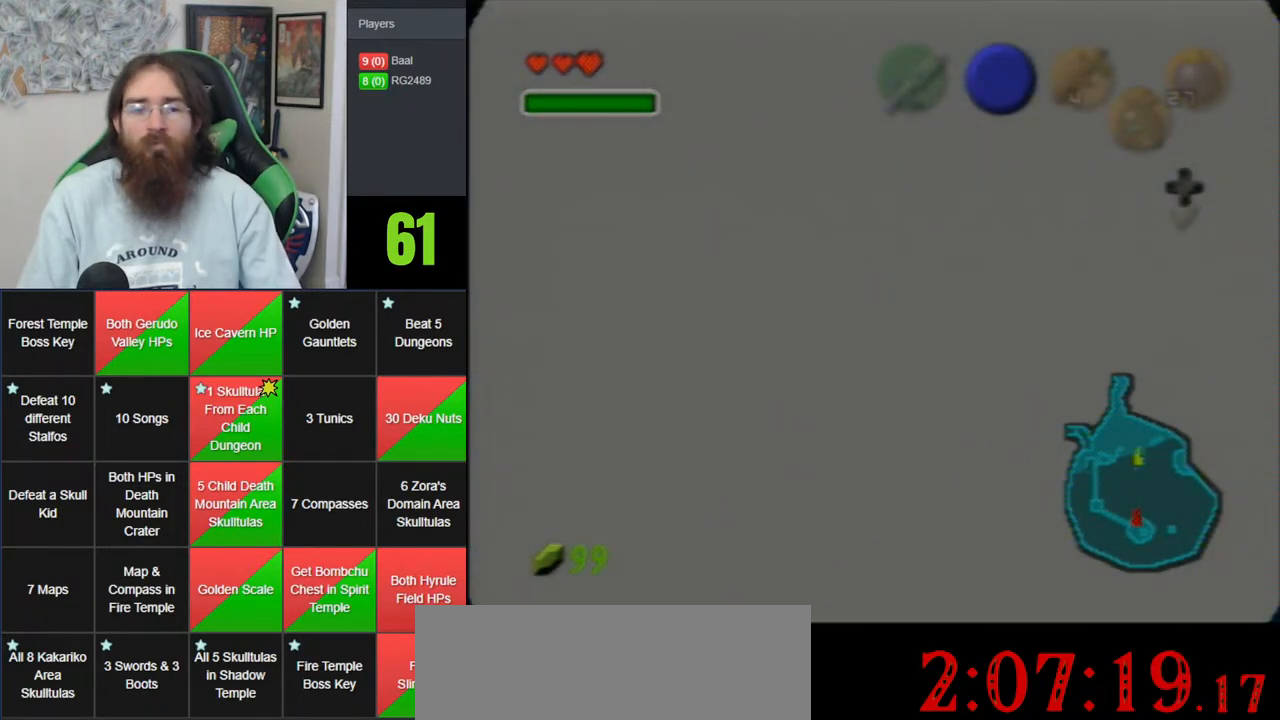
{"buttons": [], "left_stick": "center", "events": []}